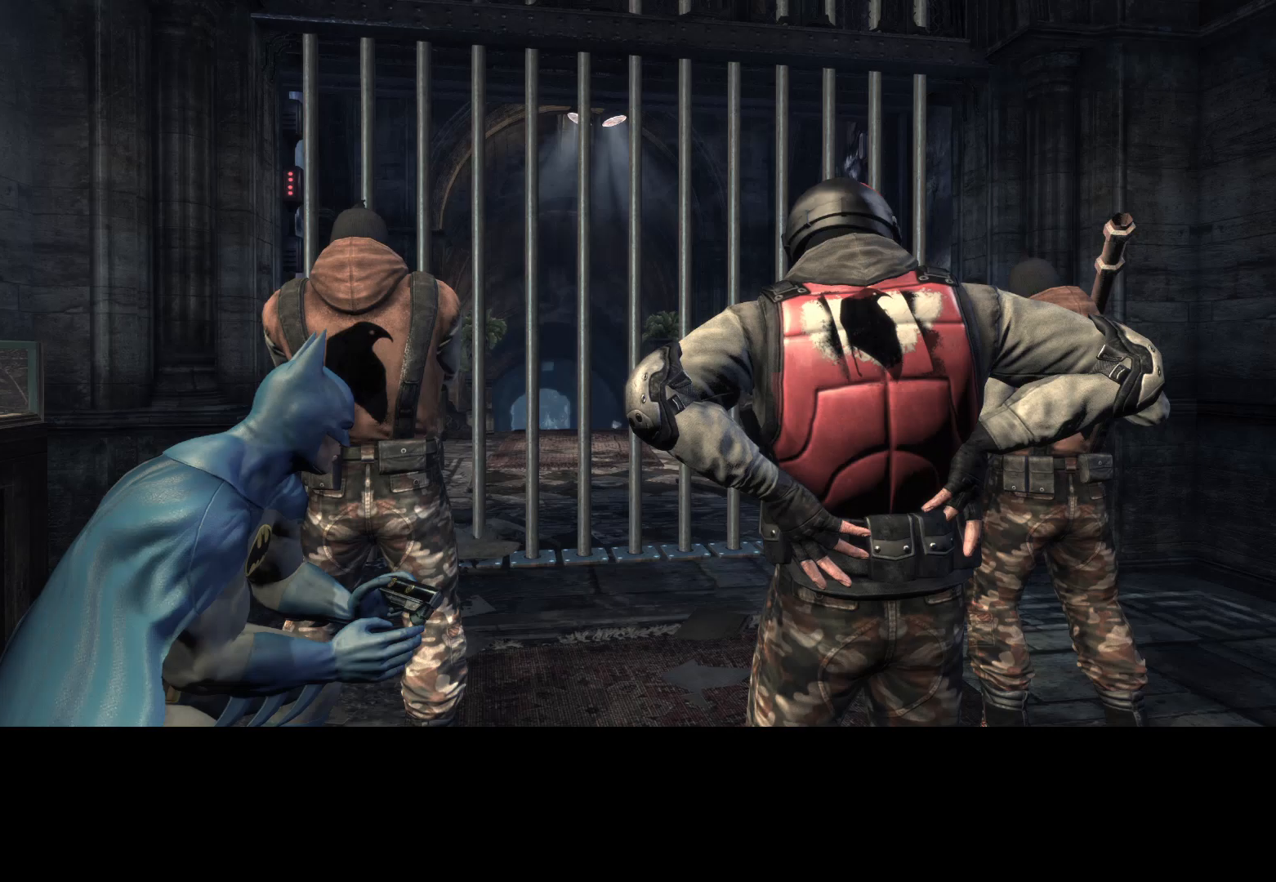
Gameplay with keyboard and mouse; each line is a JSON object with the keys and mouse buttons held at the frame after it. "events" lists presses ("down") and releases ("up") of "1", "2", "3", "4", "5", "a", "alt", "c", "caps_lock", "ctrl", "d", "e", "f", "g", "q", "r", "s", "shift", "space", "t", "tab", "v", "w", "x", "z", "mouse_left", "mouse_wheel" and "mouse_right" between this image and that frame as [ms after this image, input, new state], when the widget could be followed in between. "mouse_left", "mouse_wheel", "mouse_right" = the "left", "wheel", "right" buttons of the "mouse" list. No other keys are recorded. "wheel" means that the mouse wheel is clicked or scrolled. Not read: mouse_move.
{"keys": ["space"], "mouse": [], "events": [[500, "space", "down"]]}
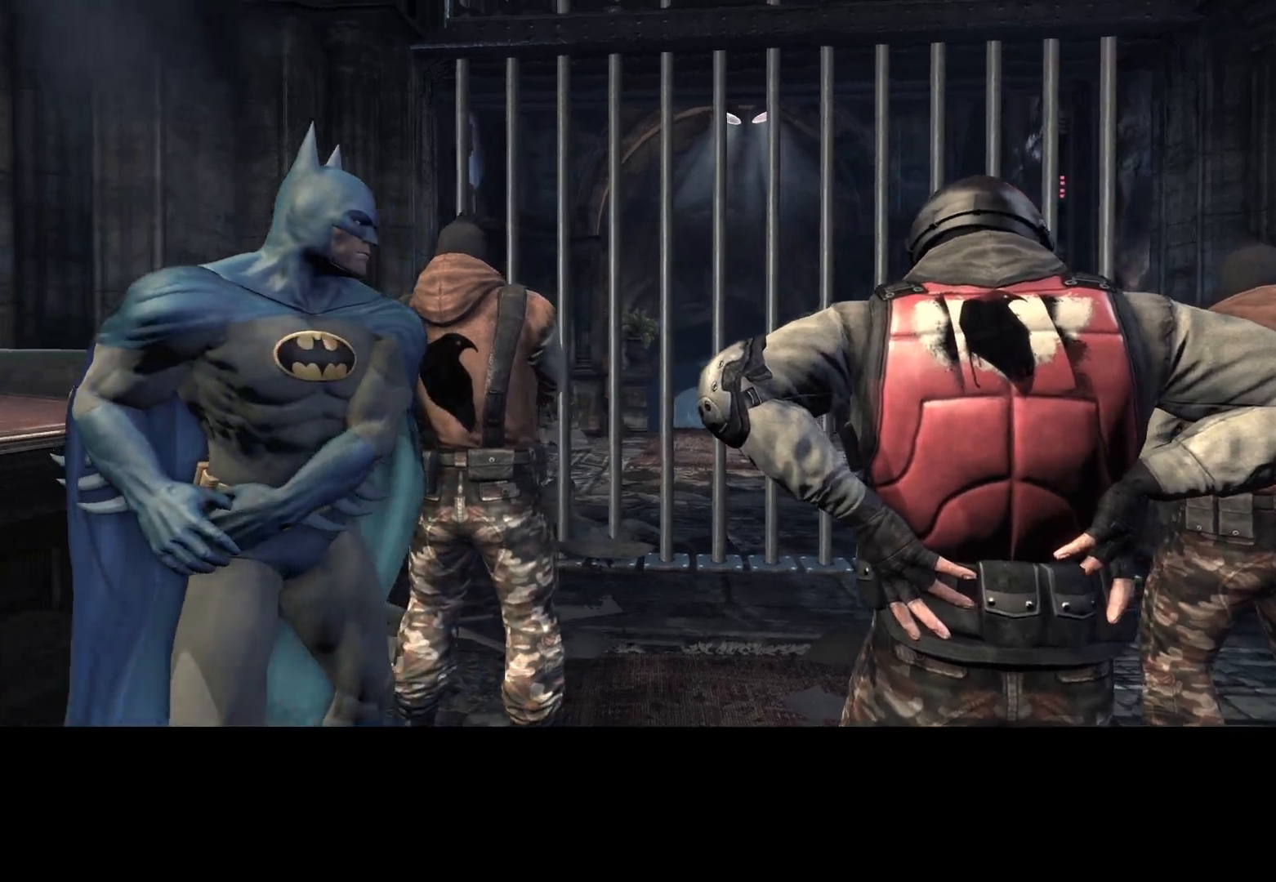
{"keys": ["space", "w"], "mouse": [], "events": [[33, "d", "down"], [217, "w", "down"], [267, "d", "up"], [417, "4", "down"], [467, "4", "up"]]}
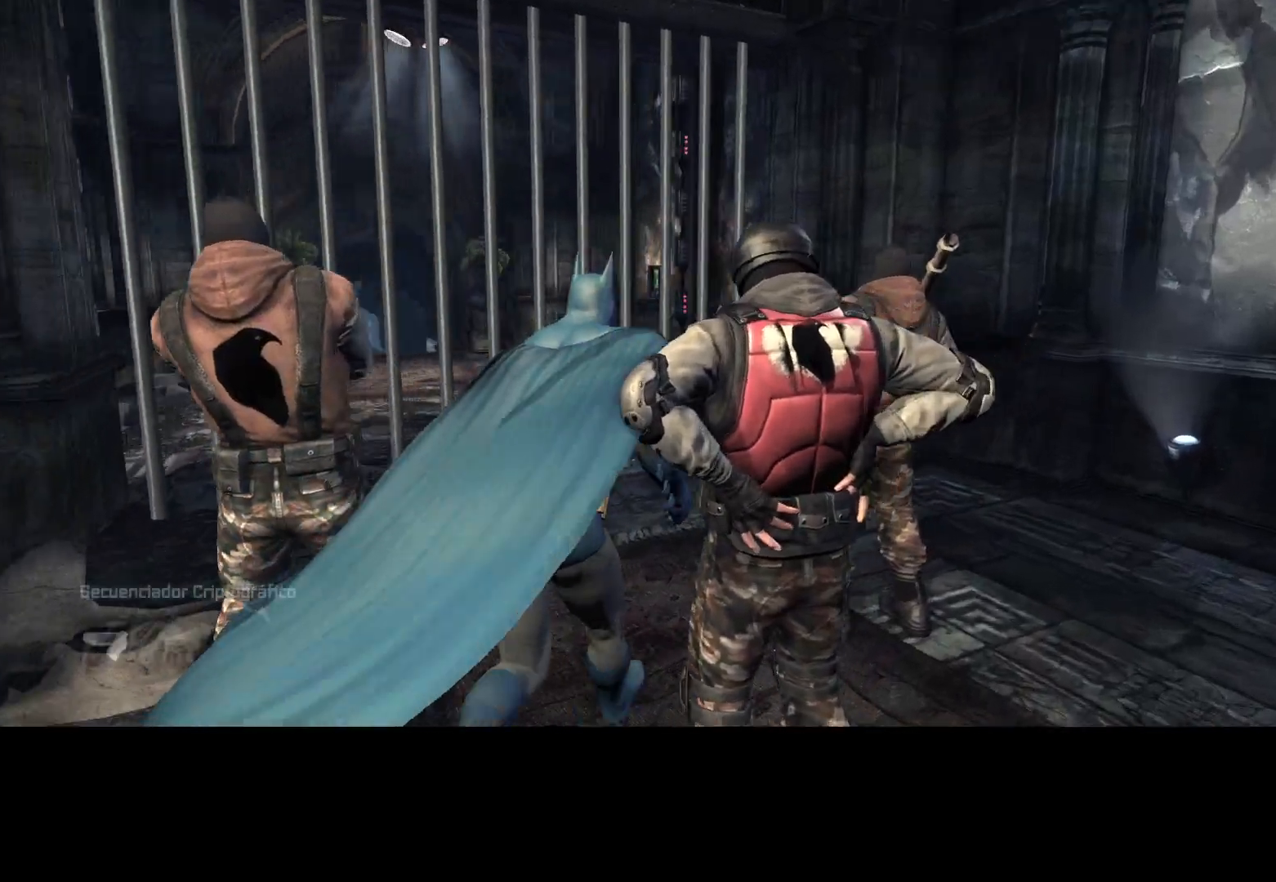
{"keys": ["space", "w"], "mouse": [], "events": []}
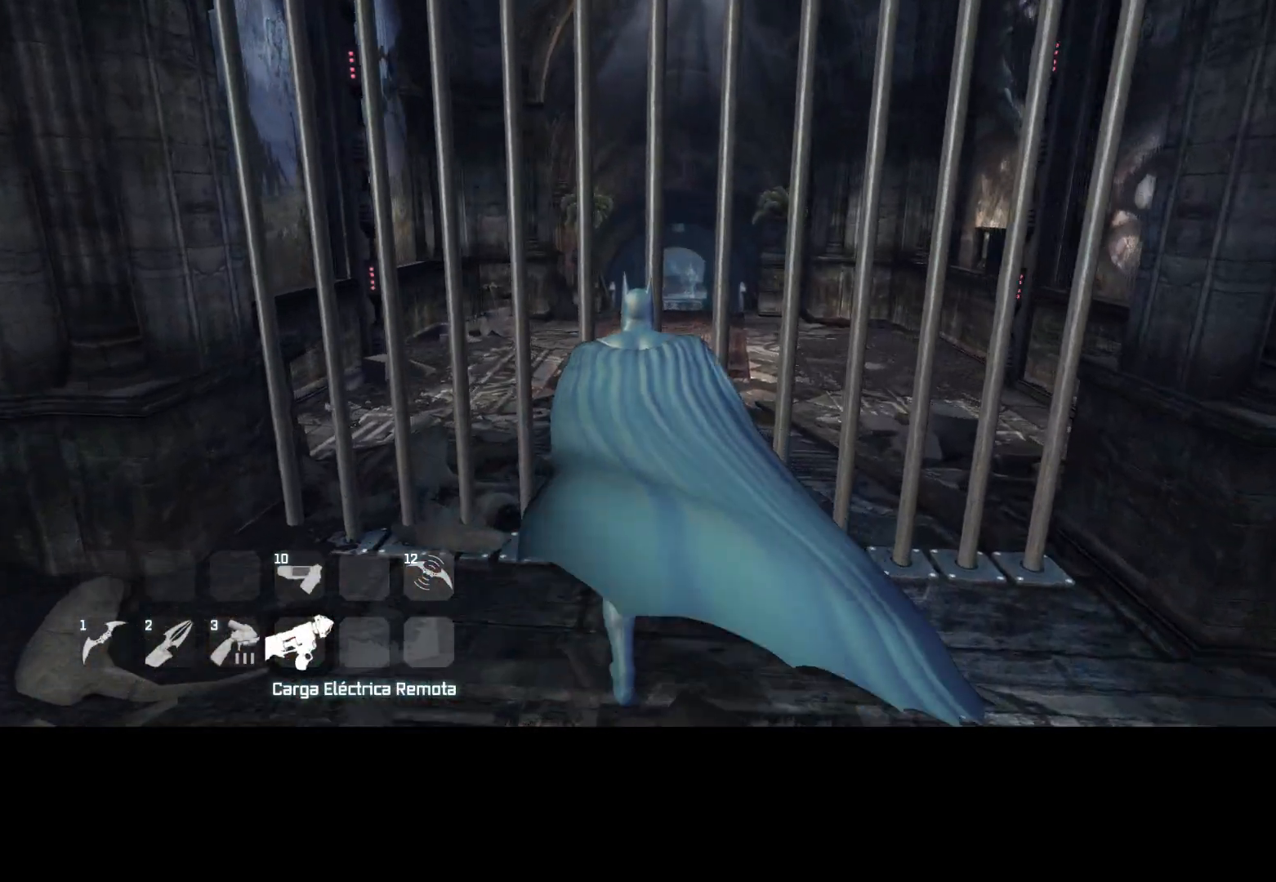
{"keys": ["space", "w"], "mouse": [], "events": [[117, "space", "up"], [483, "space", "down"]]}
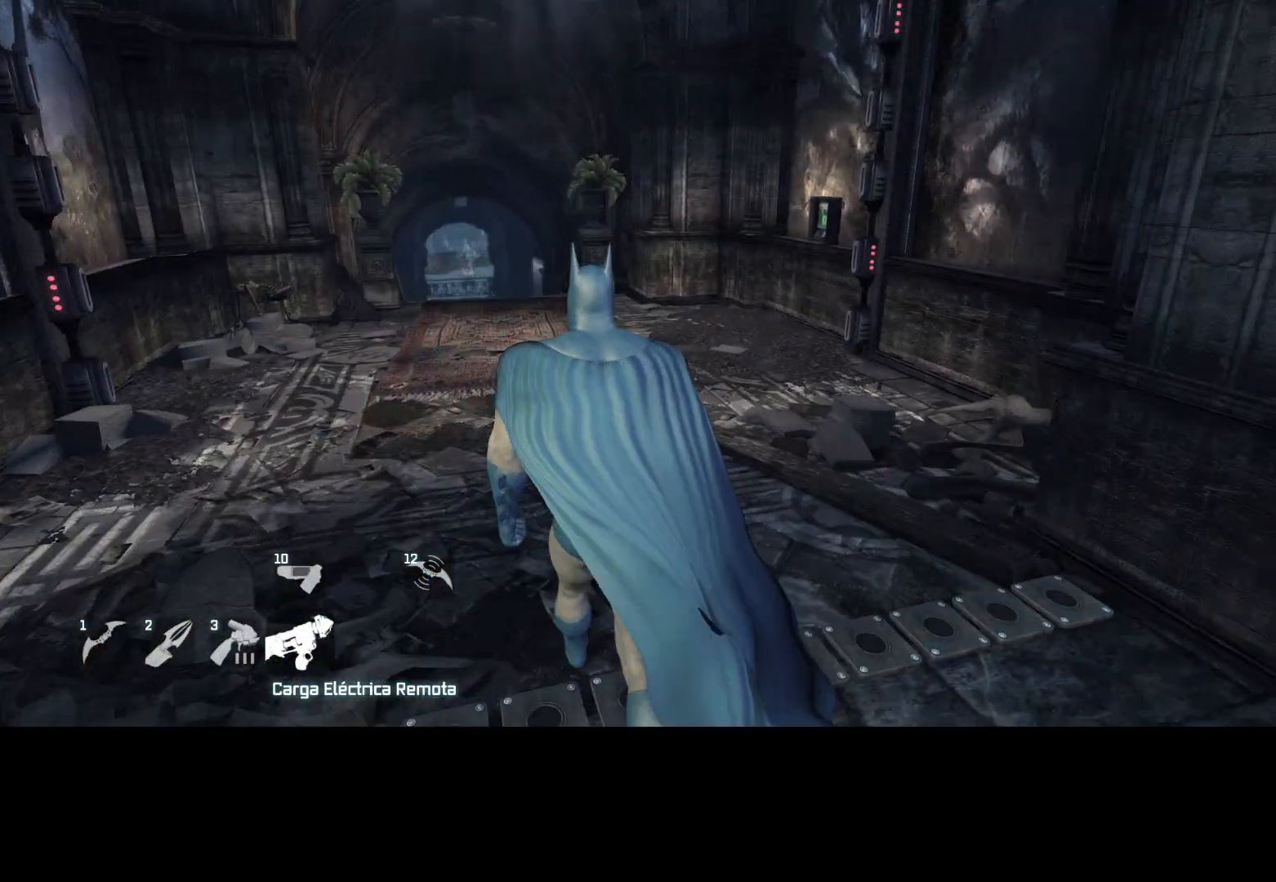
{"keys": ["c", "w"], "mouse": [], "events": [[33, "space", "up"], [83, "space", "down"], [133, "space", "up"], [367, "space", "down"], [450, "space", "up"], [500, "c", "down"]]}
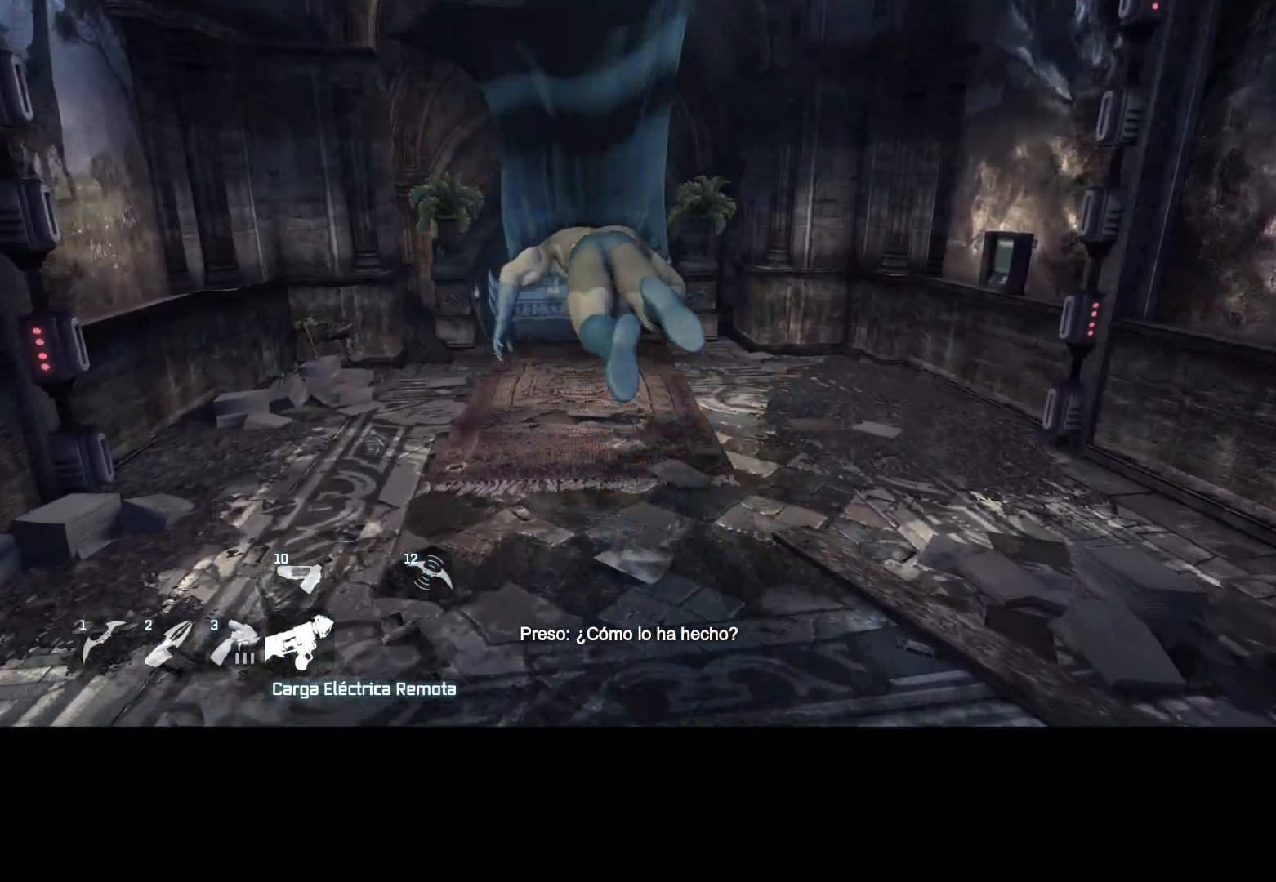
{"keys": ["w"], "mouse": [], "events": [[100, "c", "up"], [150, "c", "down"], [150, "space", "down"], [233, "c", "up"], [233, "space", "up"], [283, "c", "down"], [283, "space", "down"], [333, "space", "up"], [383, "c", "up"], [433, "c", "down"], [433, "space", "down"], [467, "c", "up"], [467, "space", "up"]]}
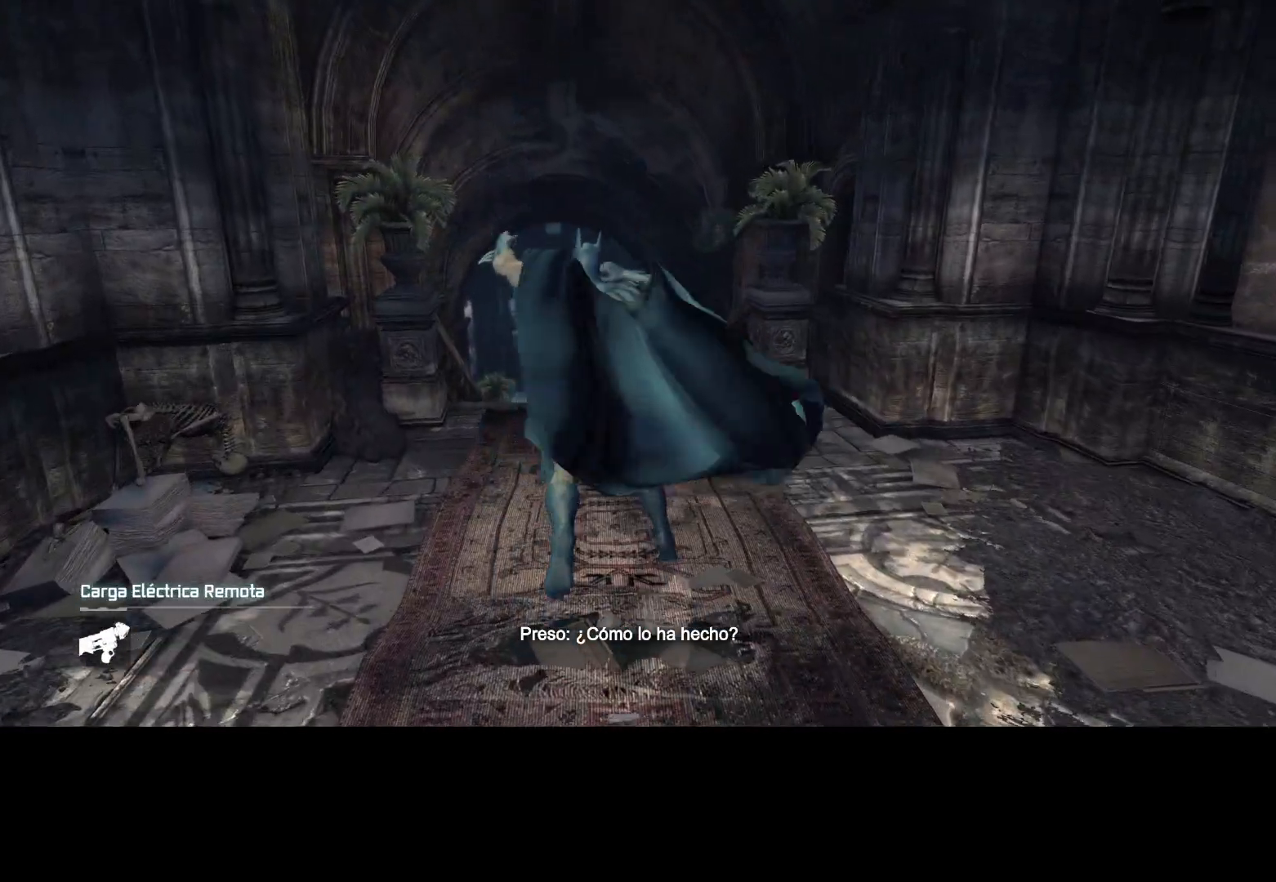
{"keys": ["c", "w"], "mouse": [], "events": [[67, "c", "down"], [67, "space", "down"], [117, "c", "up"], [117, "space", "up"], [200, "c", "down"], [200, "space", "down"], [250, "c", "up"], [250, "space", "up"], [350, "c", "down"], [350, "space", "down"], [400, "c", "up"], [400, "space", "up"], [433, "c", "down"]]}
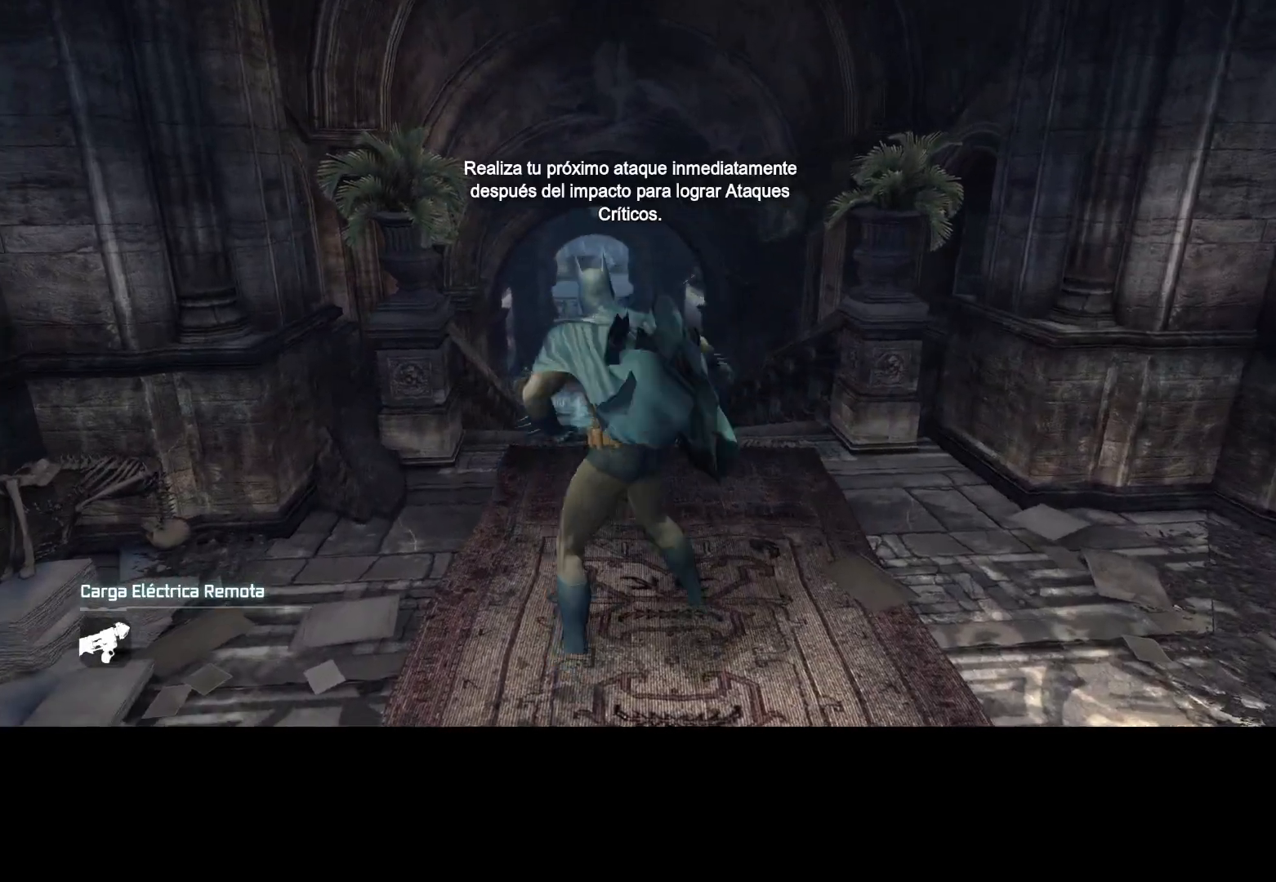
{"keys": ["c", "space", "w"], "mouse": [], "events": [[33, "c", "up"], [83, "c", "down"], [83, "space", "down"], [133, "c", "up"], [133, "space", "up"], [217, "c", "down"], [217, "space", "down"], [283, "c", "up"], [283, "space", "up"], [317, "c", "down"], [317, "space", "down"], [400, "c", "up"], [400, "space", "up"], [450, "c", "down"], [500, "space", "down"]]}
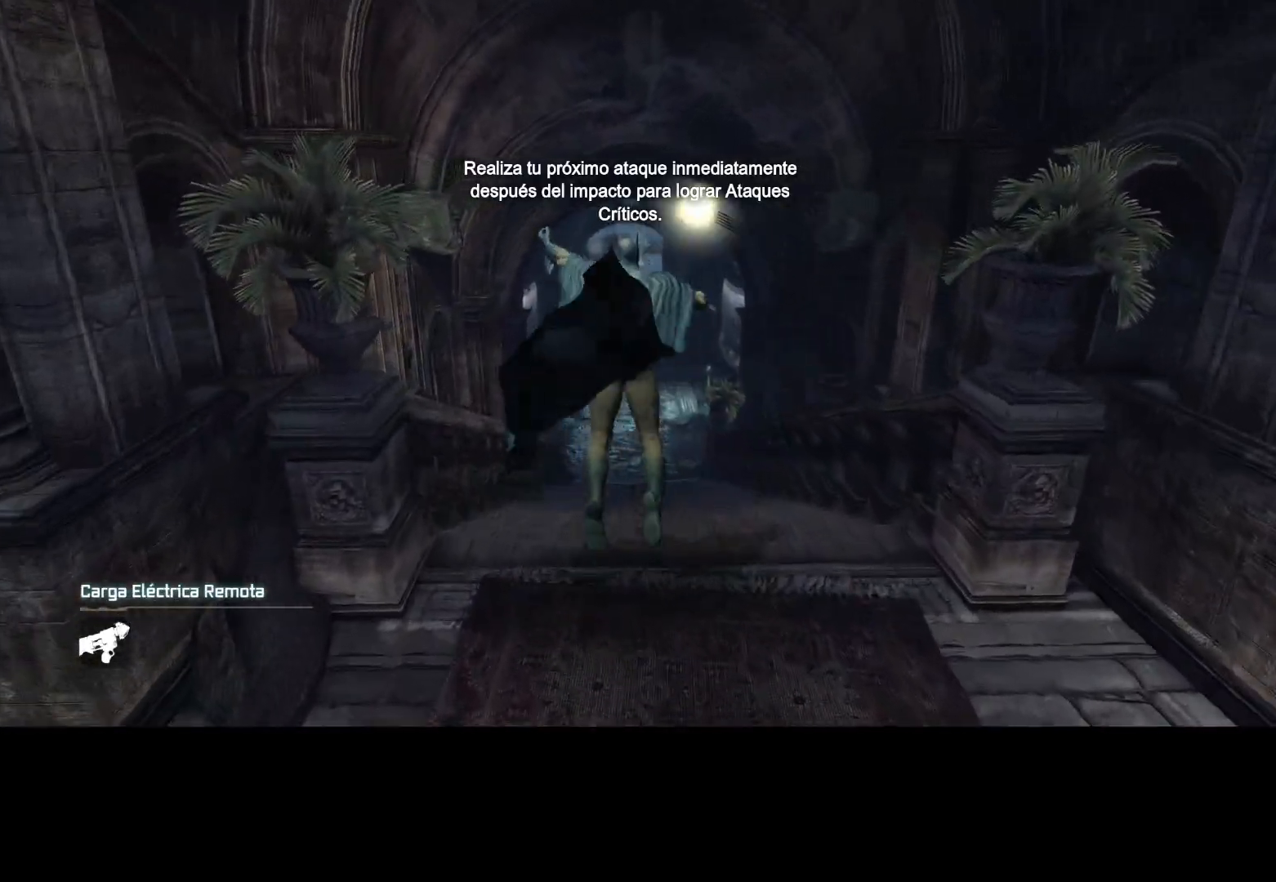
{"keys": ["w"], "mouse": [], "events": [[50, "c", "up"], [50, "space", "up"], [100, "c", "down"], [150, "space", "down"], [183, "c", "up"], [183, "space", "up"], [283, "c", "down"], [283, "space", "down"], [333, "c", "up"], [333, "space", "up"], [433, "c", "down"], [433, "space", "down"], [483, "c", "up"], [483, "space", "up"]]}
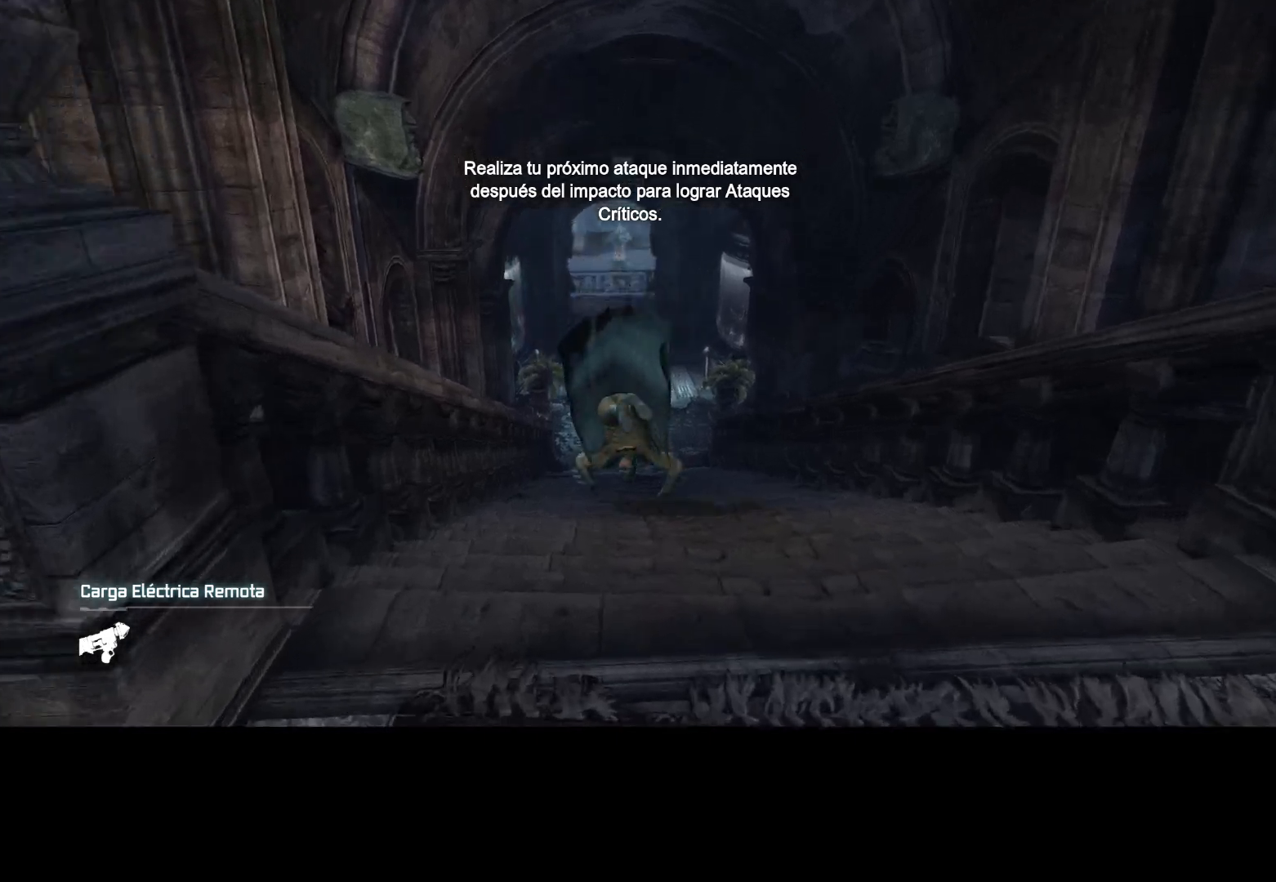
{"keys": ["c", "space", "w"], "mouse": [], "events": [[67, "c", "down"], [67, "space", "down"], [117, "c", "up"], [117, "space", "up"], [200, "c", "down"], [200, "space", "down"], [250, "c", "up"], [250, "space", "up"], [350, "c", "down"], [350, "space", "down"], [400, "c", "up"], [400, "space", "up"], [483, "c", "down"], [483, "space", "down"]]}
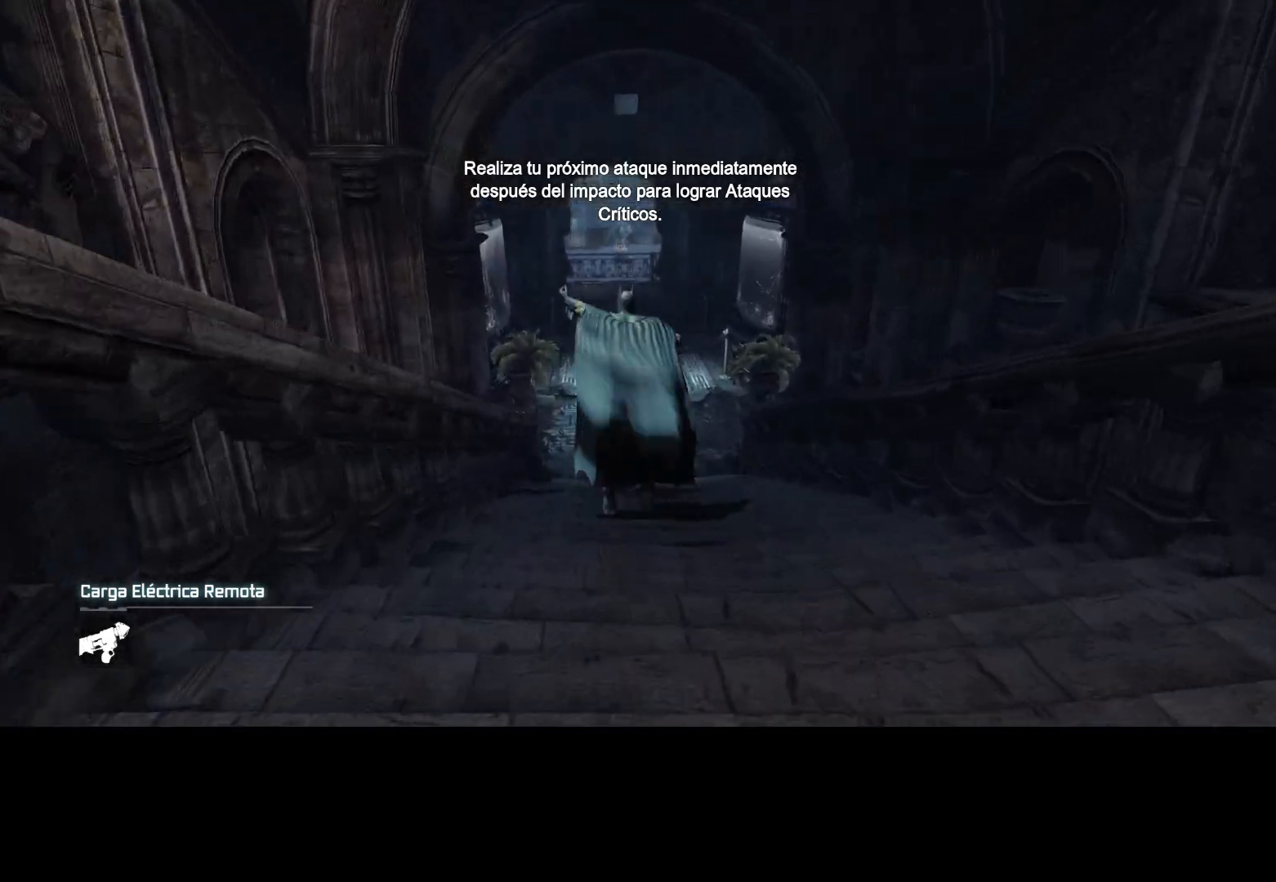
{"keys": ["c", "space", "w"], "mouse": [], "events": [[33, "c", "up"], [33, "space", "up"], [83, "c", "down"], [133, "space", "down"], [183, "c", "up"], [183, "space", "up"], [217, "c", "down"], [217, "space", "down"], [317, "c", "up"], [317, "space", "up"], [367, "c", "down"], [367, "space", "down"], [400, "c", "up"], [400, "space", "up"], [500, "c", "down"], [500, "space", "down"]]}
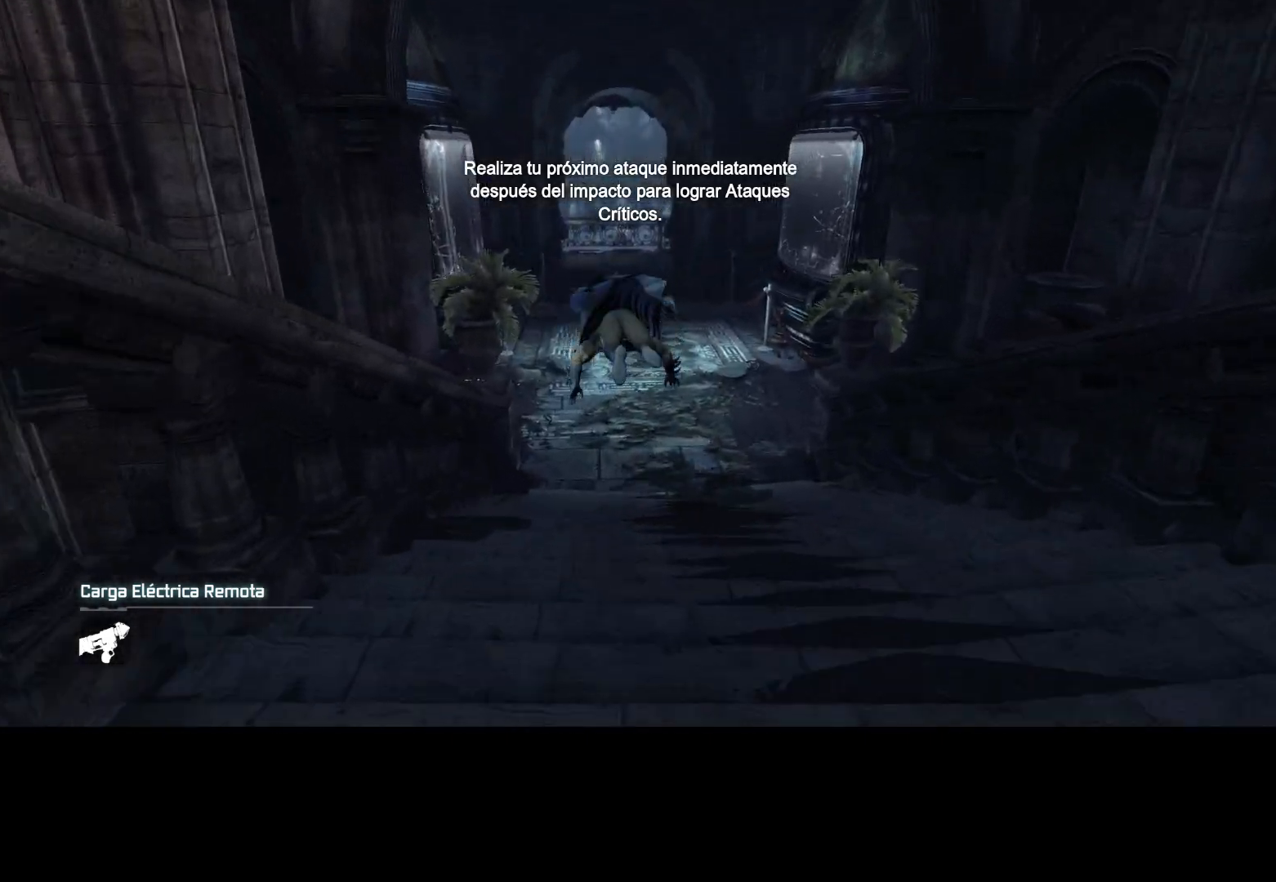
{"keys": ["w"], "mouse": [], "events": [[50, "c", "up"], [50, "space", "up"], [150, "c", "down"], [150, "space", "down"], [183, "c", "up"], [183, "space", "up"], [283, "c", "down"], [283, "space", "down"], [333, "c", "up"], [333, "space", "up"], [417, "c", "down"], [417, "space", "down"], [467, "c", "up"], [467, "space", "up"]]}
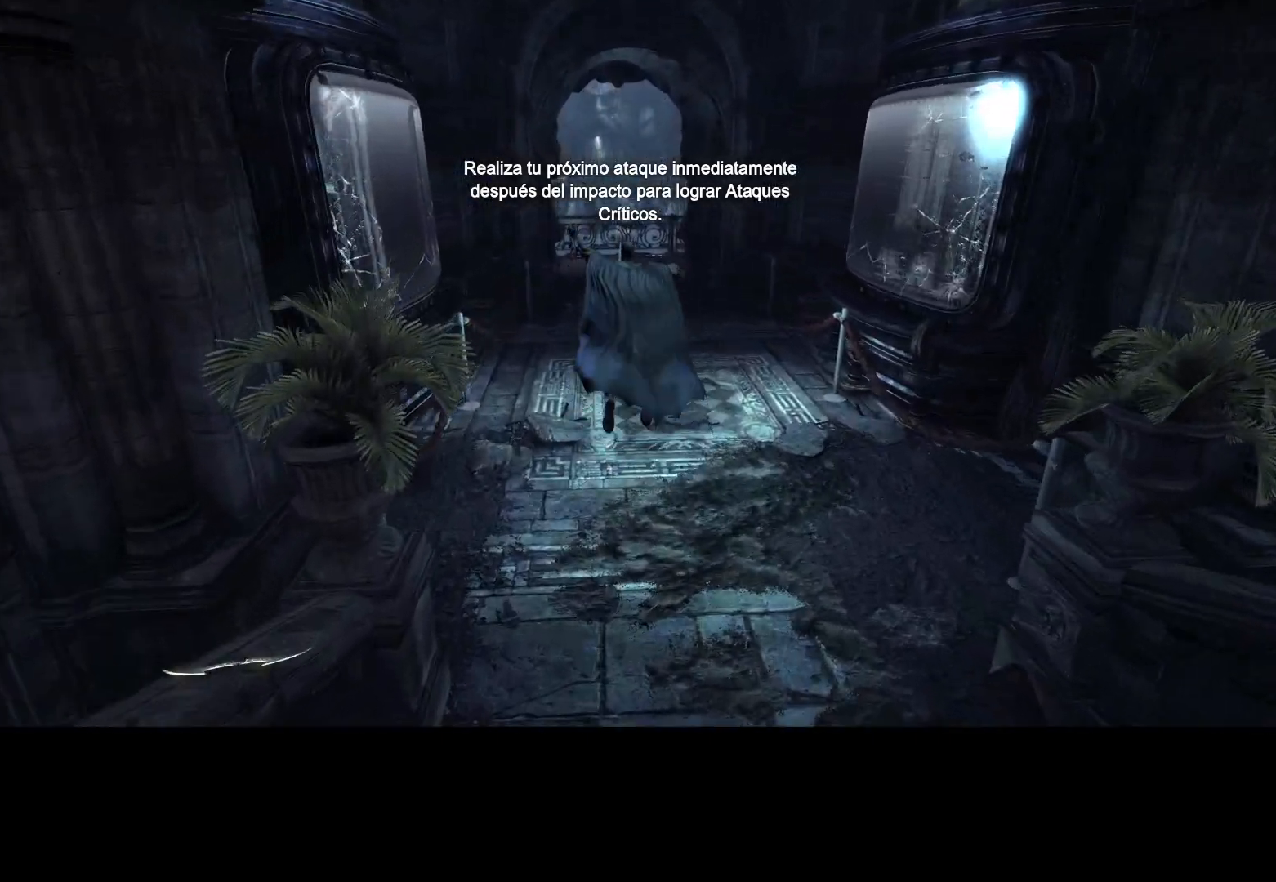
{"keys": ["space", "w"], "mouse": [], "events": [[483, "space", "down"]]}
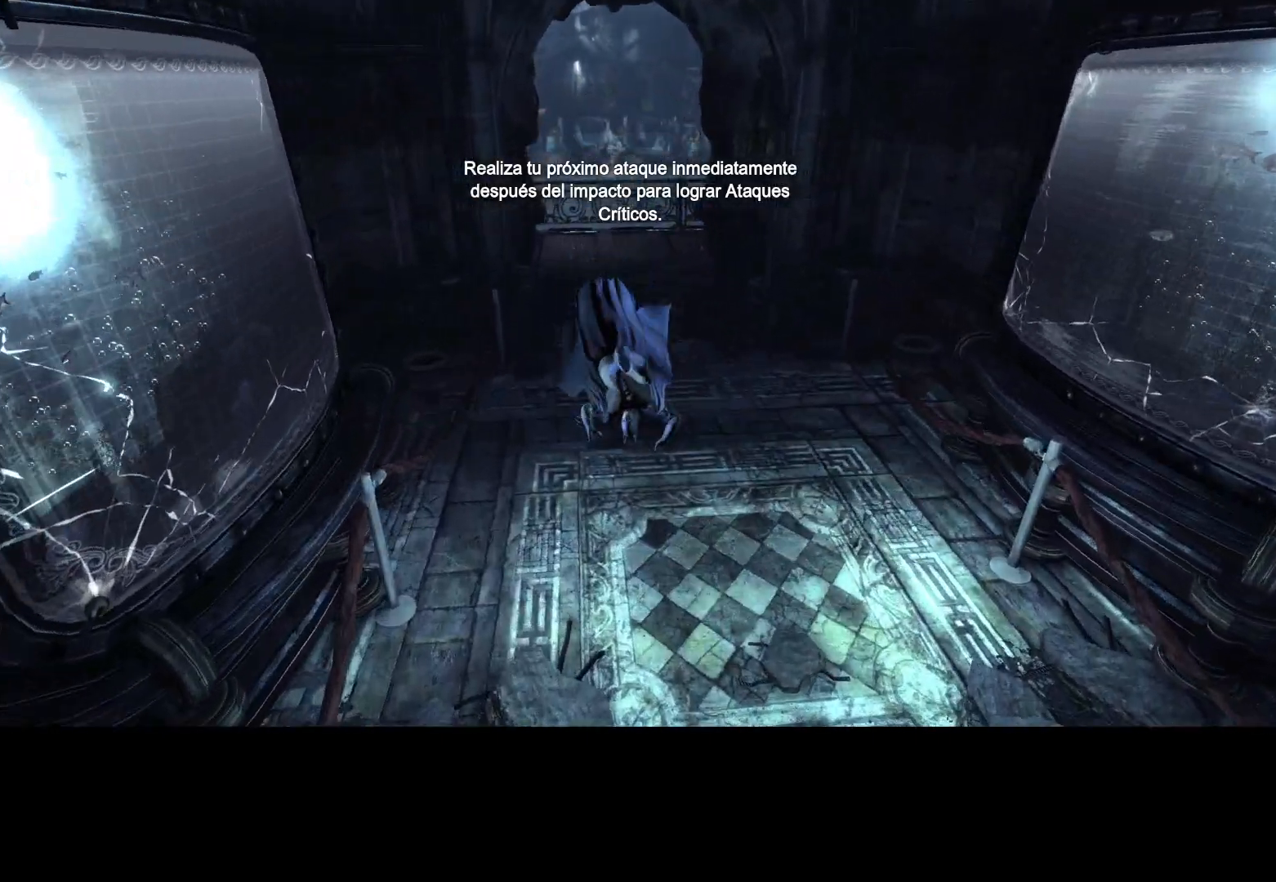
{"keys": ["space", "w"], "mouse": [], "events": []}
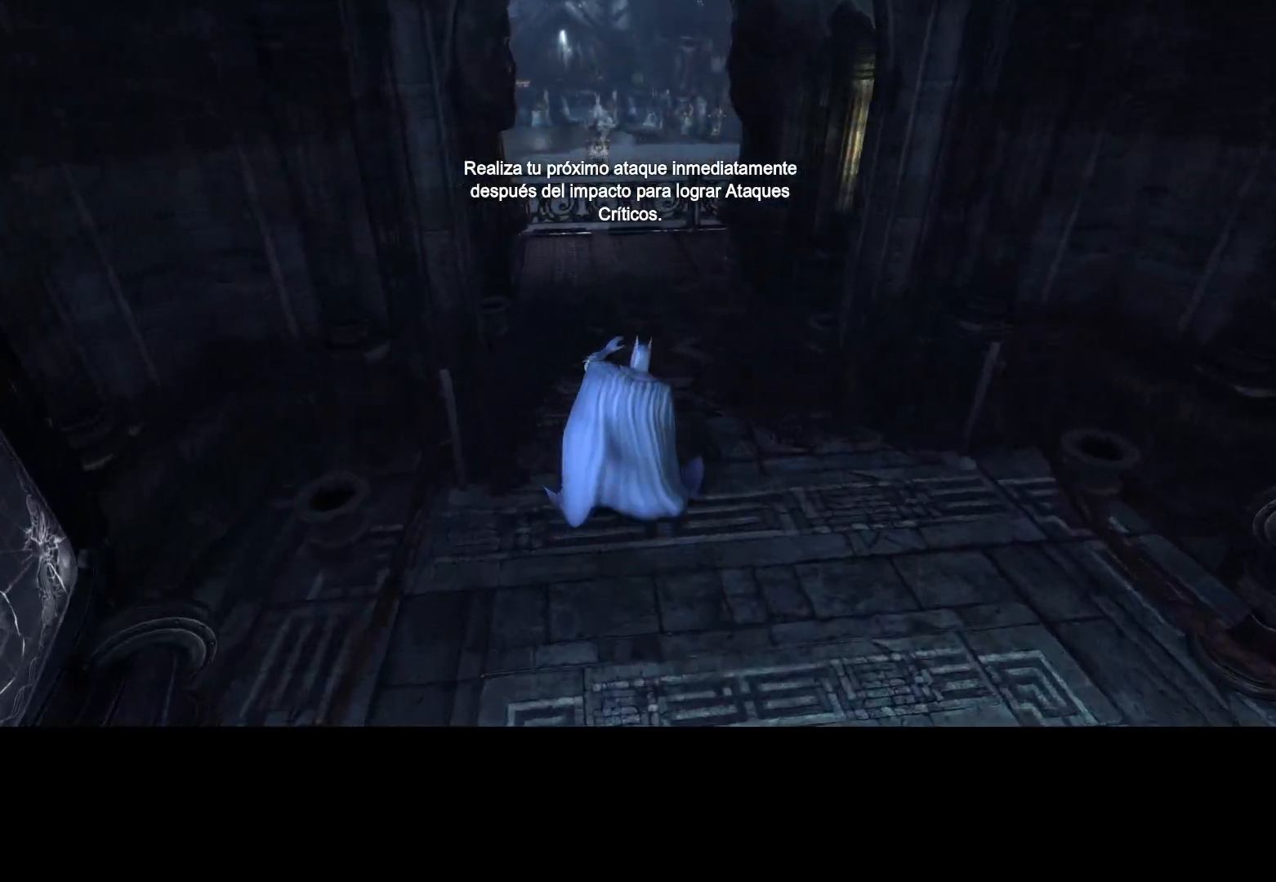
{"keys": ["space", "w"], "mouse": [], "events": [[383, "d", "down"], [467, "d", "up"]]}
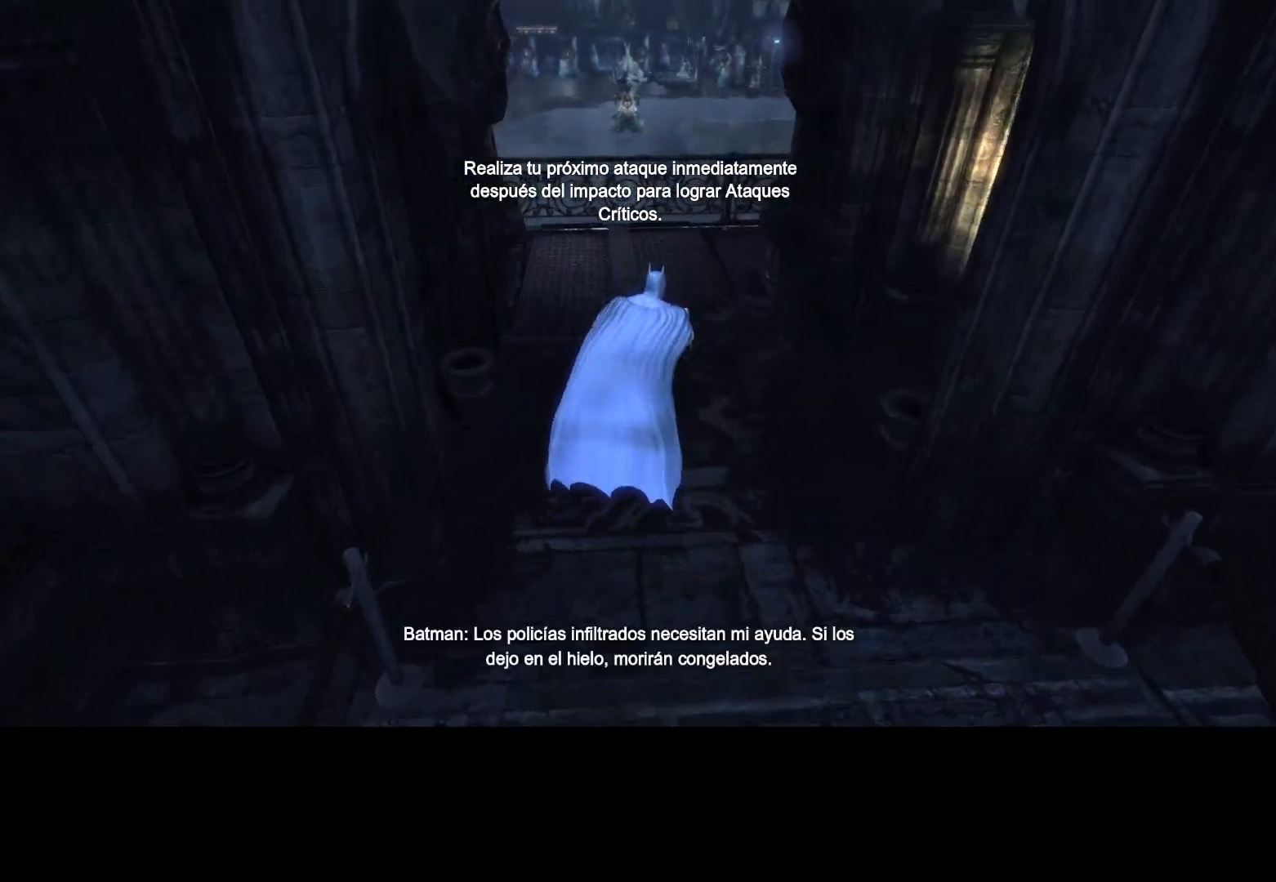
{"keys": ["w"], "mouse": [], "events": [[17, "space", "up"]]}
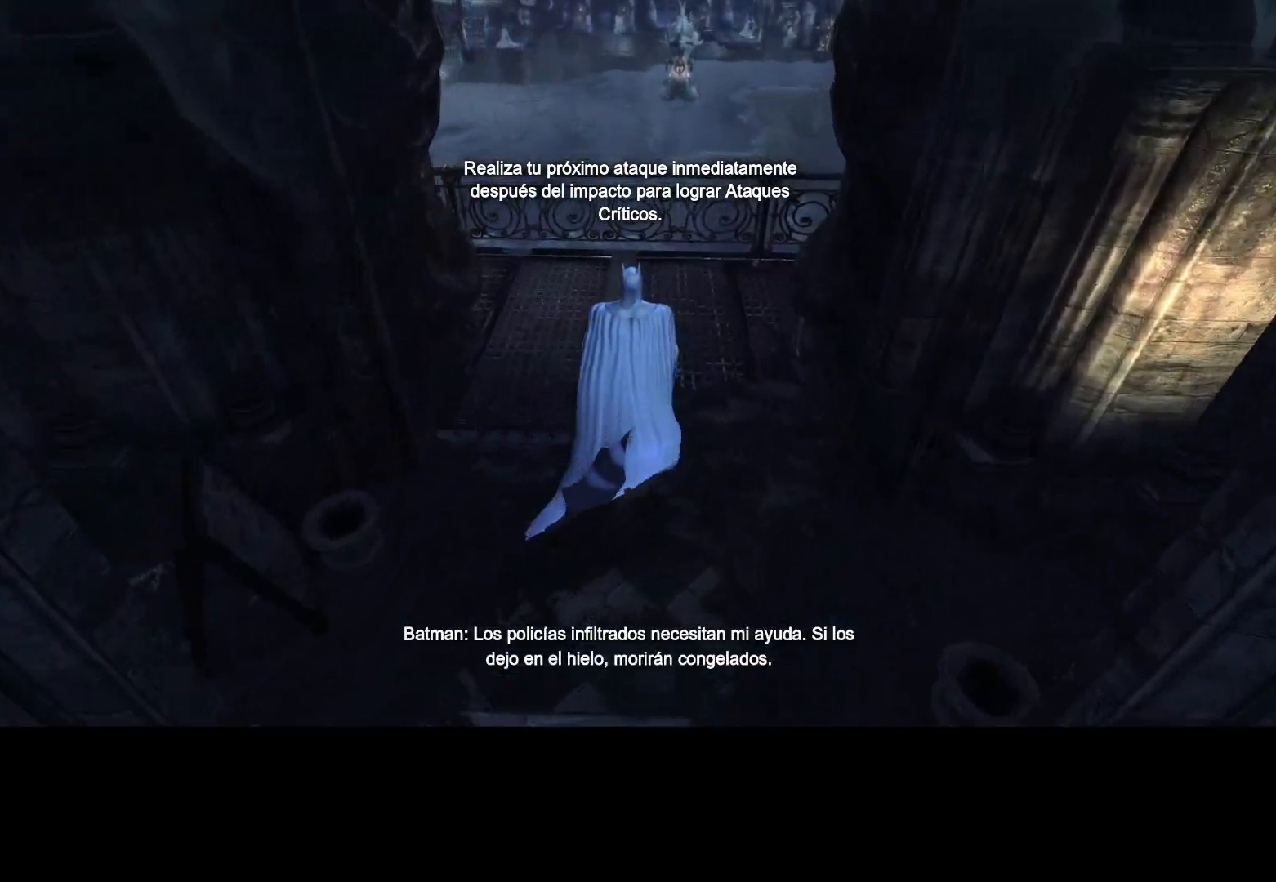
{"keys": ["w"], "mouse": [], "events": []}
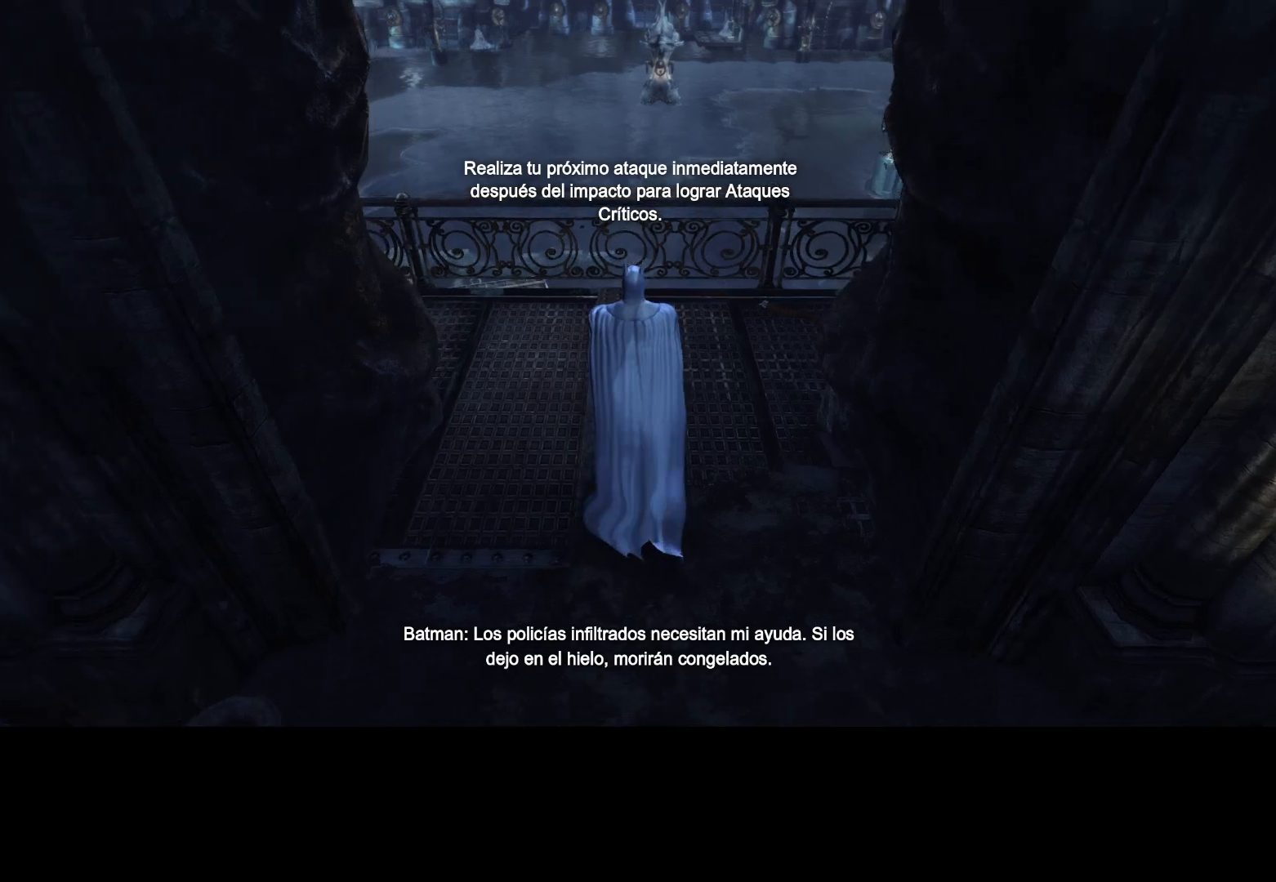
{"keys": ["w"], "mouse": ["left", "right"], "events": [[383, "space", "down"], [433, "mouse_right", "down"], [433, "space", "up"], [483, "mouse_left", "down"]]}
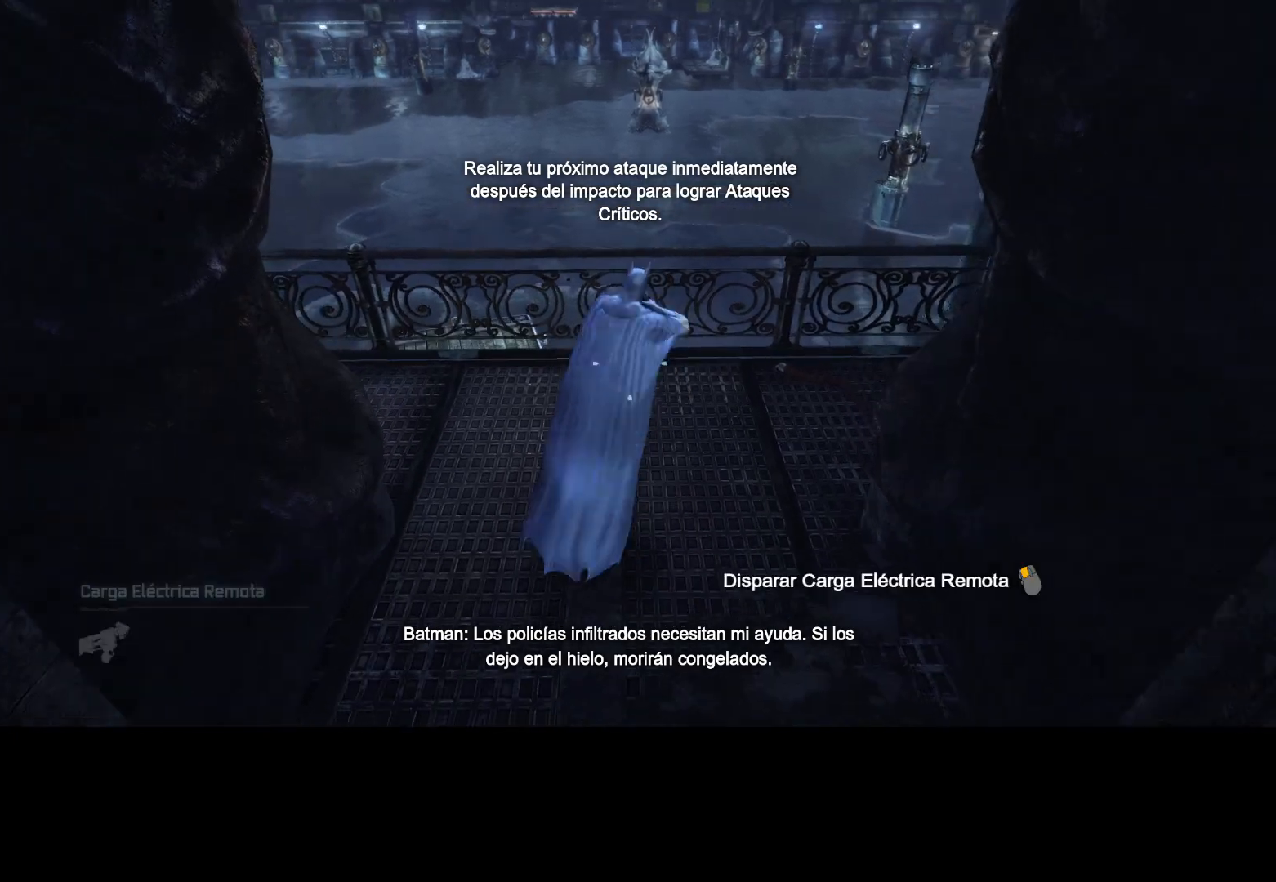
{"keys": ["space", "w"], "mouse": ["left", "right"], "events": [[17, "space", "down"]]}
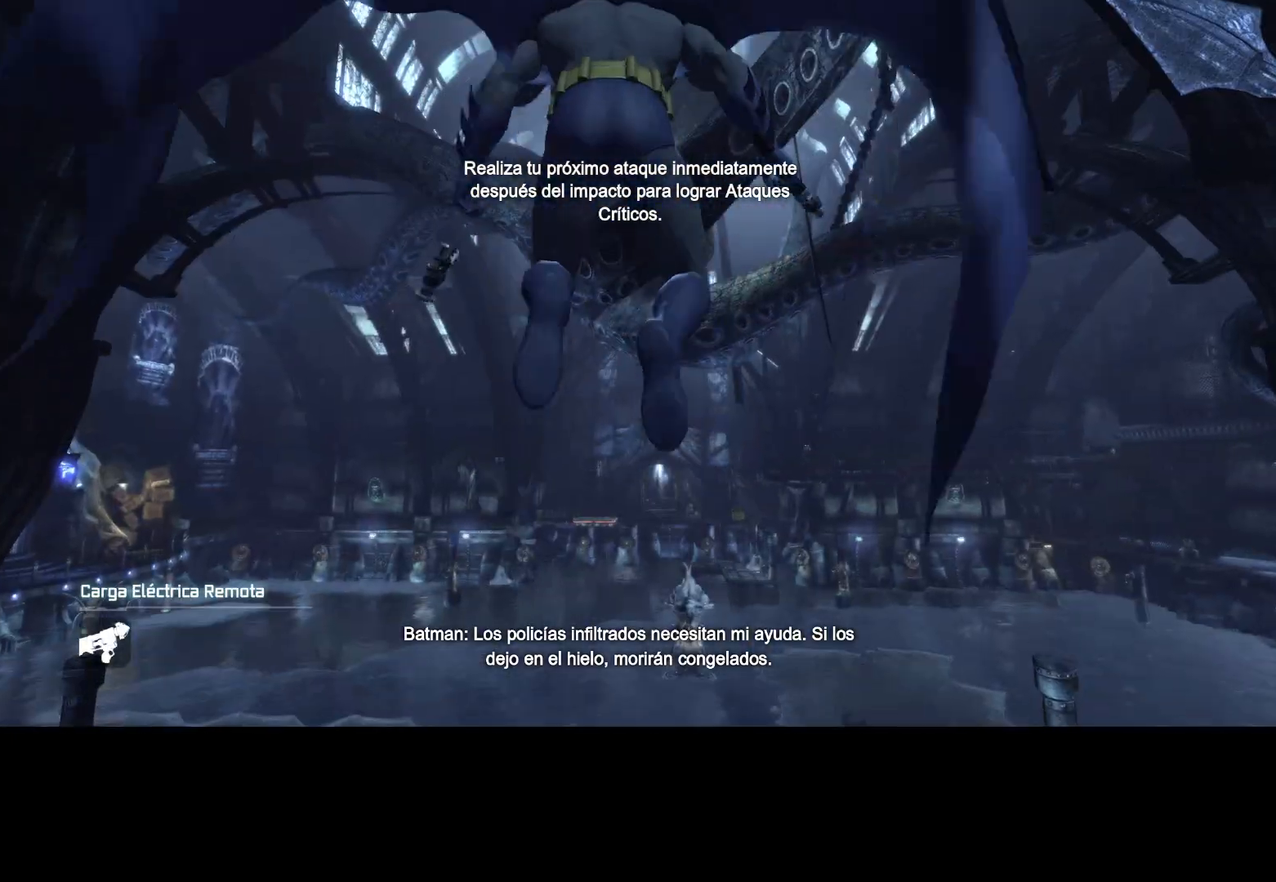
{"keys": ["ctrl", "space", "w"], "mouse": [], "events": [[317, "ctrl", "down"], [317, "mouse_left", "up"], [317, "mouse_right", "up"]]}
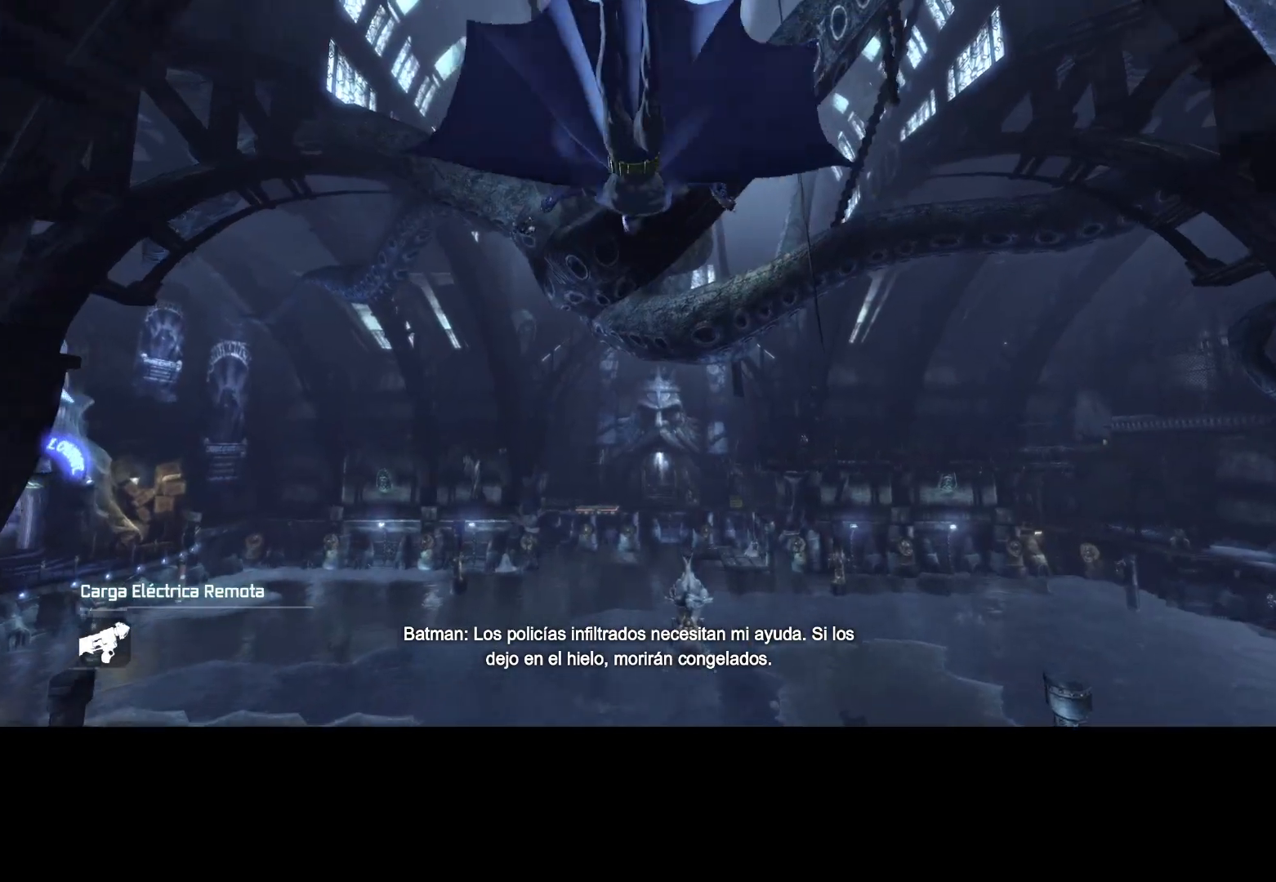
{"keys": ["ctrl", "space", "w"], "mouse": [], "events": []}
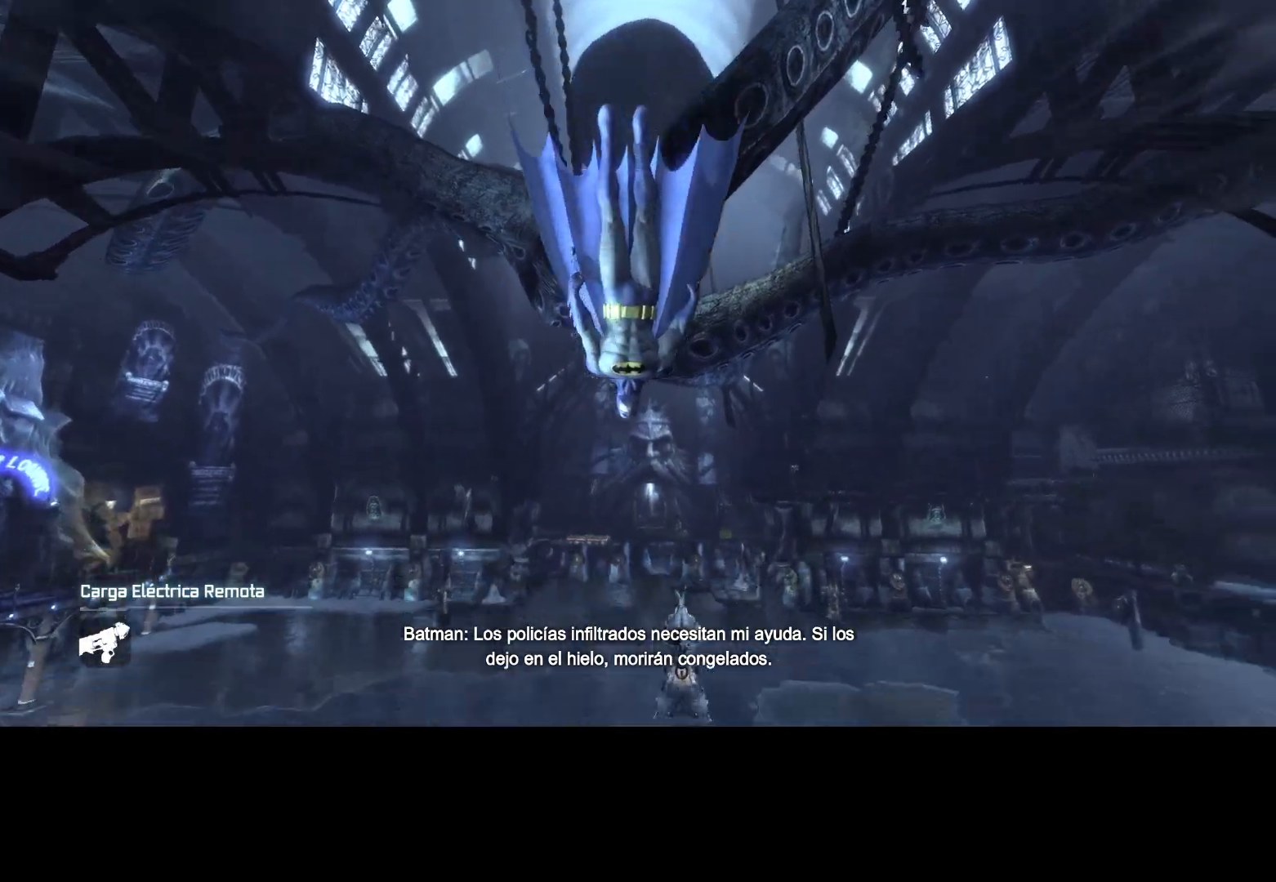
{"keys": ["space", "w"], "mouse": [], "events": [[167, "ctrl", "up"]]}
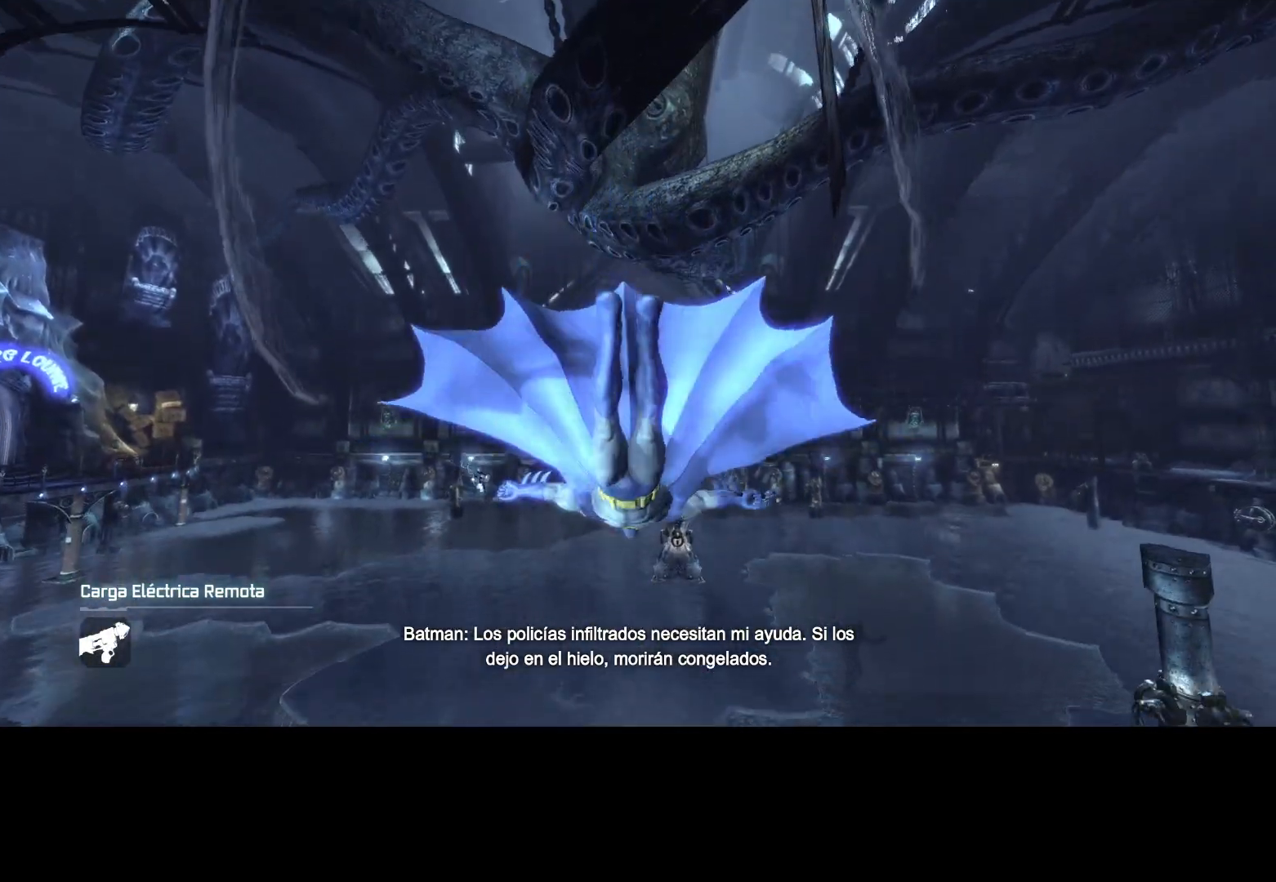
{"keys": ["space", "w"], "mouse": [], "events": []}
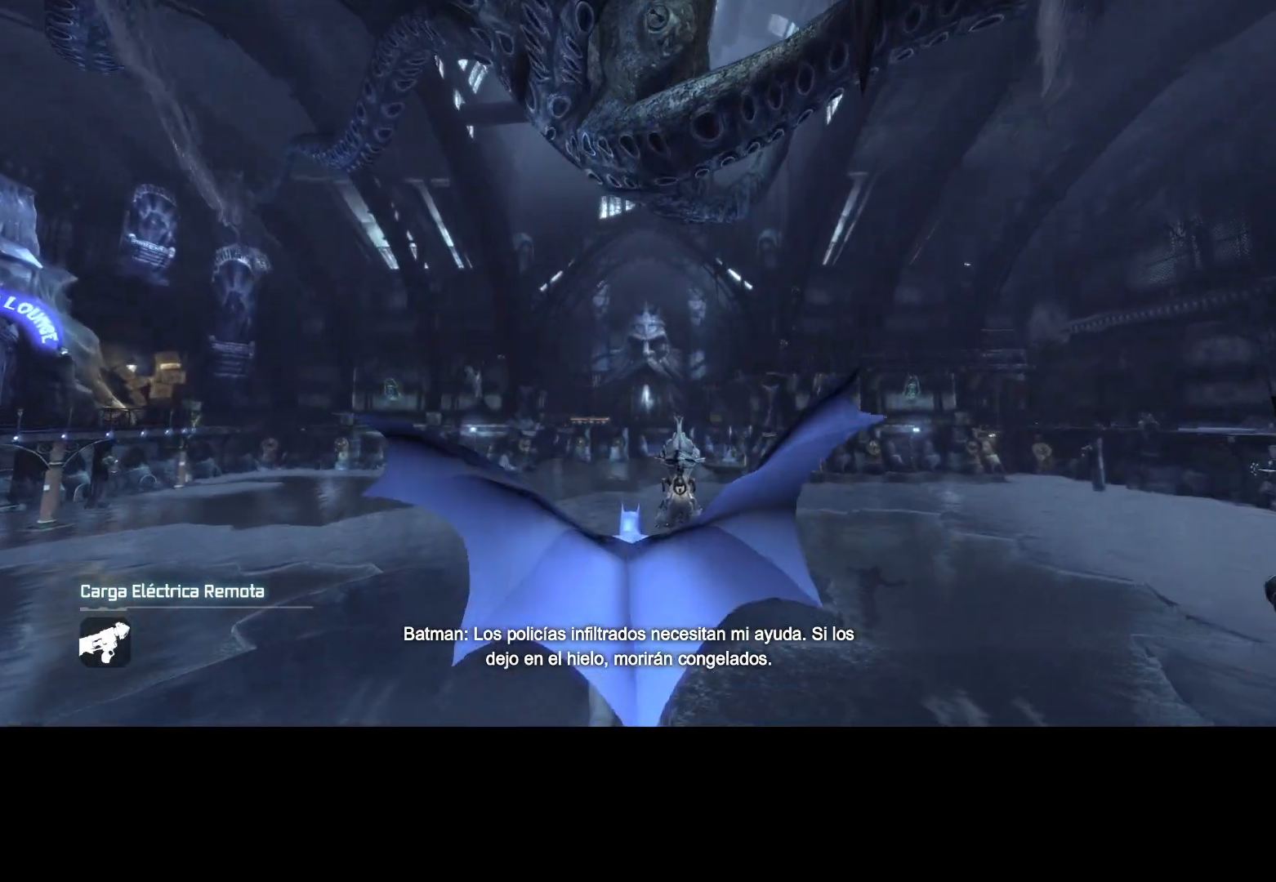
{"keys": ["space", "w"], "mouse": [], "events": []}
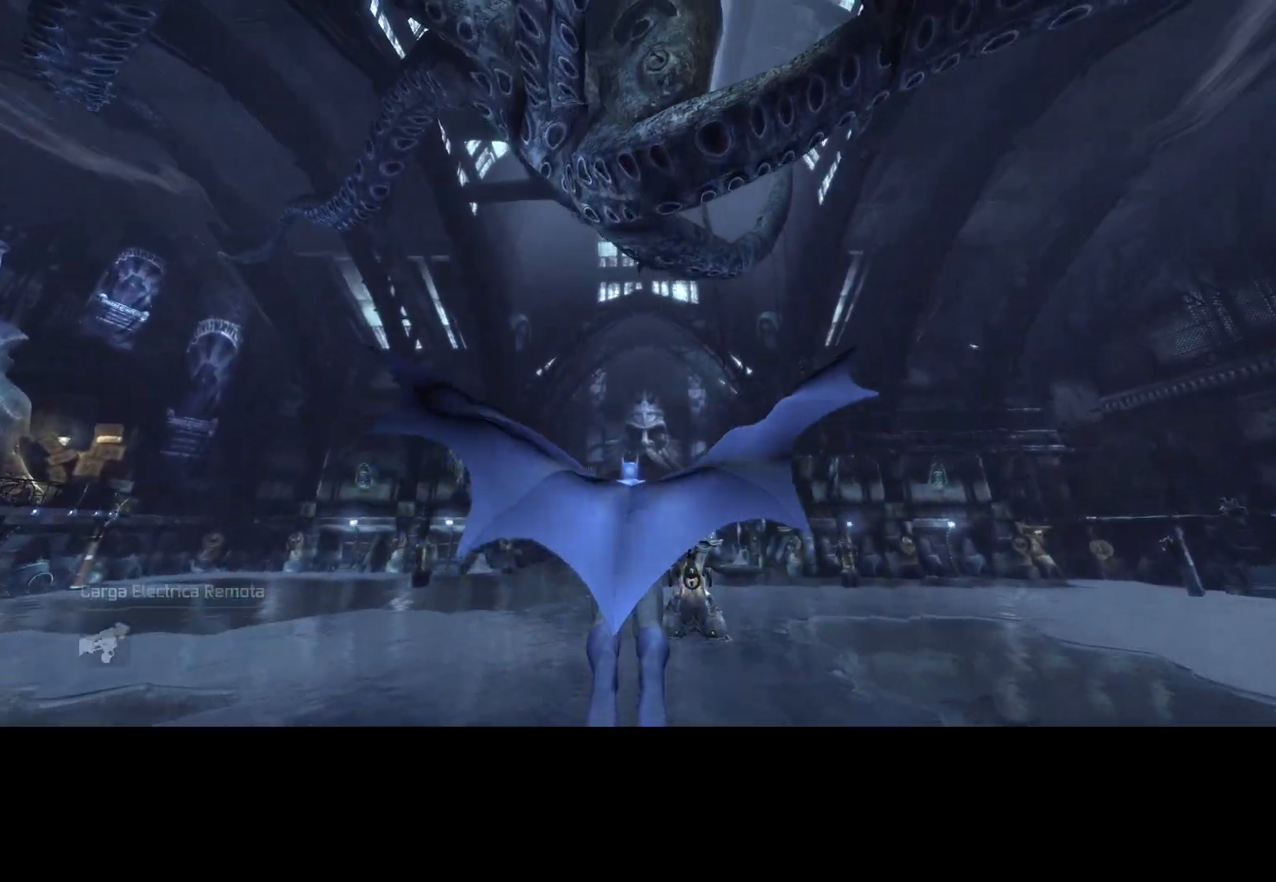
{"keys": ["space", "w"], "mouse": [], "events": []}
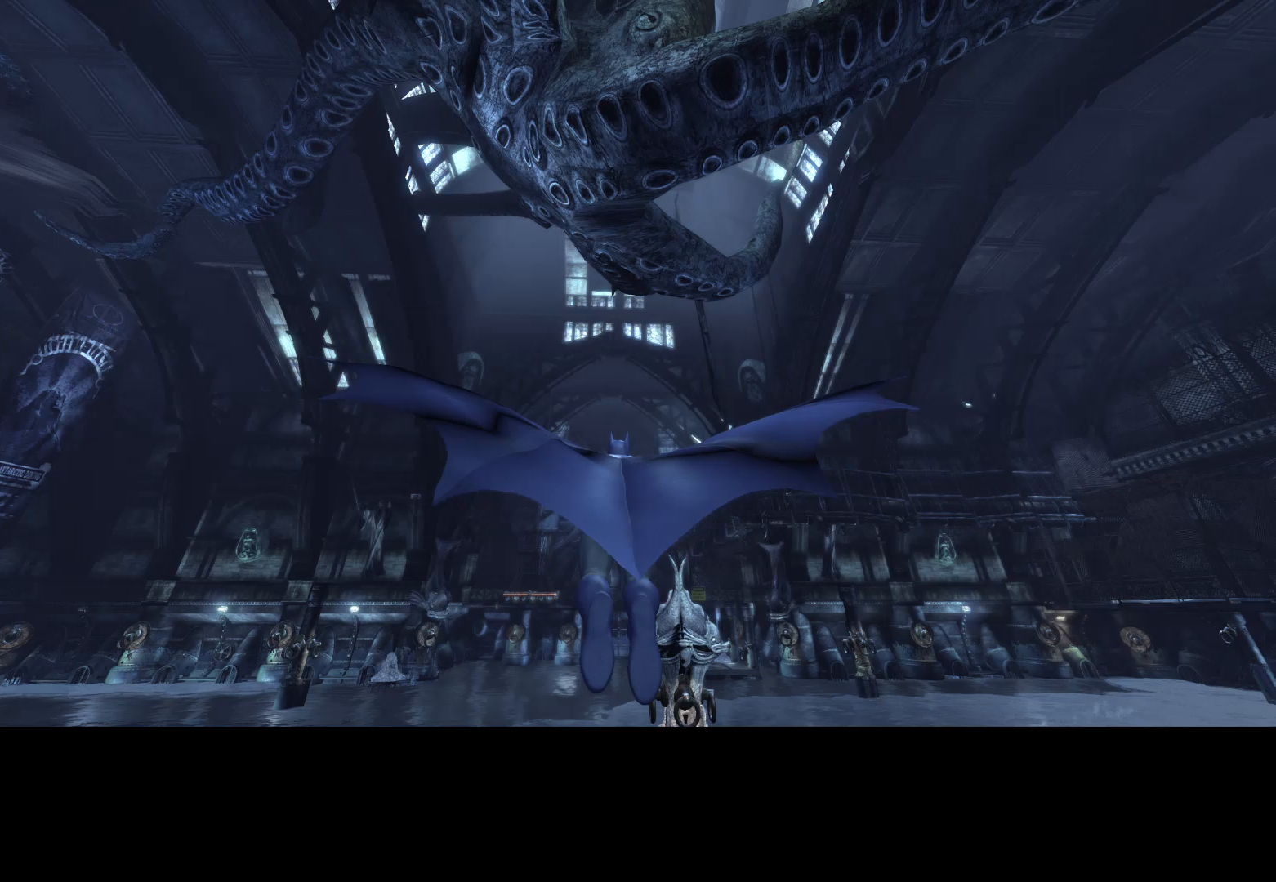
{"keys": ["space", "w"], "mouse": [], "events": []}
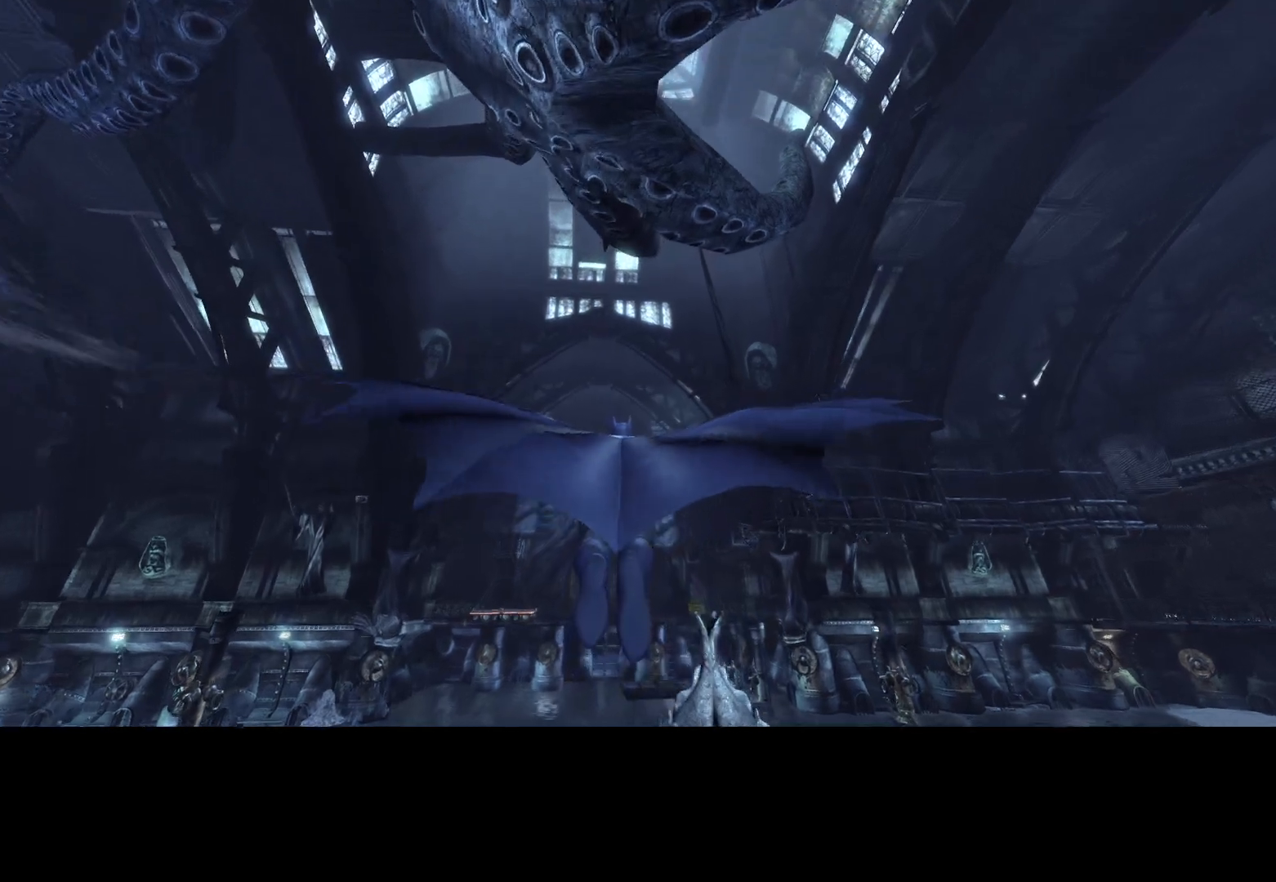
{"keys": ["space", "w"], "mouse": [], "events": []}
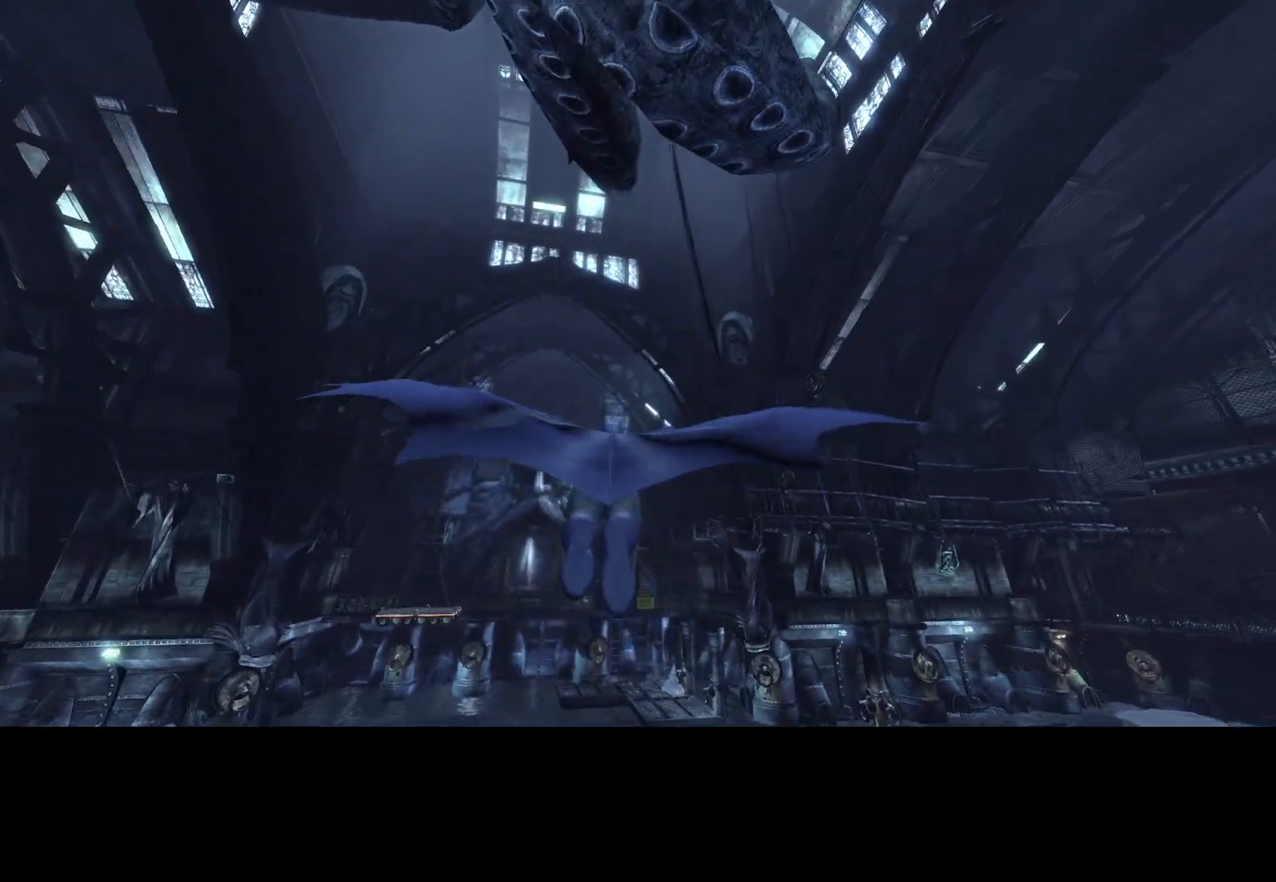
{"keys": ["space", "w"], "mouse": [], "events": []}